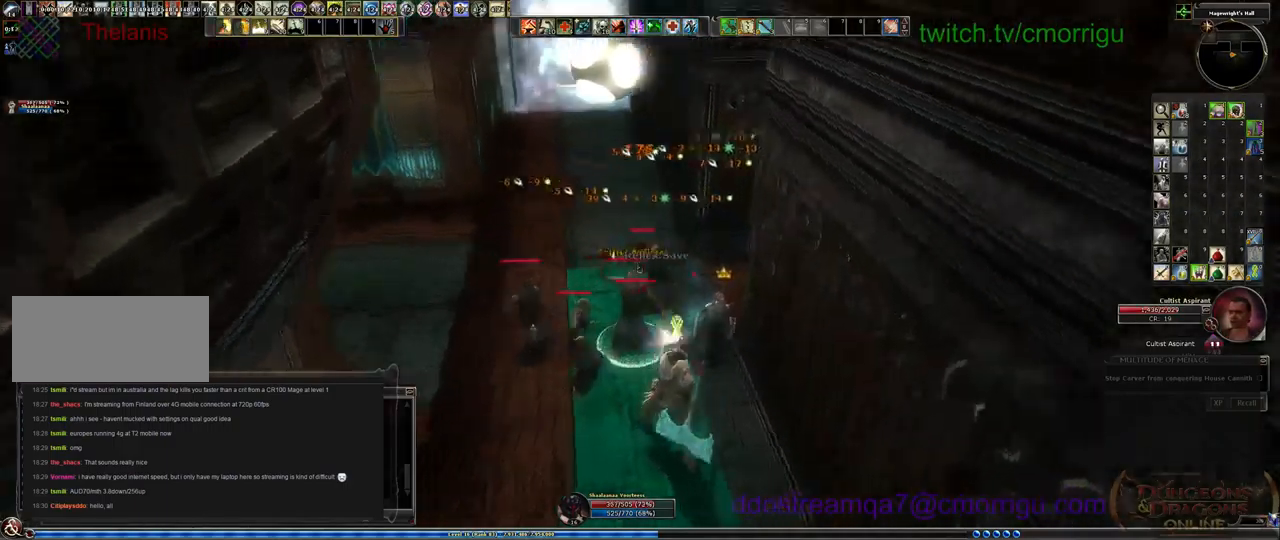
Gameplay with keyboard; each line is a JSON object with the keys held at the frame after it. "events" lists presses ("down") and releases ("up") of ".", "/", "0", "1", "2", "3", "4", "5", "6", "7", "8", "9", "a", "b", "backslash", "backspace", "c", "caps_lock", "comma", "ctrl_l", "ctrl_r", "d", "e", "equals", "escape", "f", "f1", "f10", "f11", "f12", "f2", "f3", "f4", "f5", "f6", "f7", "f8", "f9", "g", "h", "i", "j", "k", "l", "lbracket", "m", "minus", "n", "o", "p", "q", "quote", "r", "rbracket", "return", "s", "semicolon", "shift_l", "shift_r", "space", "t", "tab", "tilde", "u", "v", "w", "x", "y" and "z" between this image and that frame as [ms after this image, input, new state], when the widget could be followed in between. No other keys are recorded. Mouse input is not recorded.
{"keys": [], "events": [[134, "1", "down"], [367, "1", "up"]]}
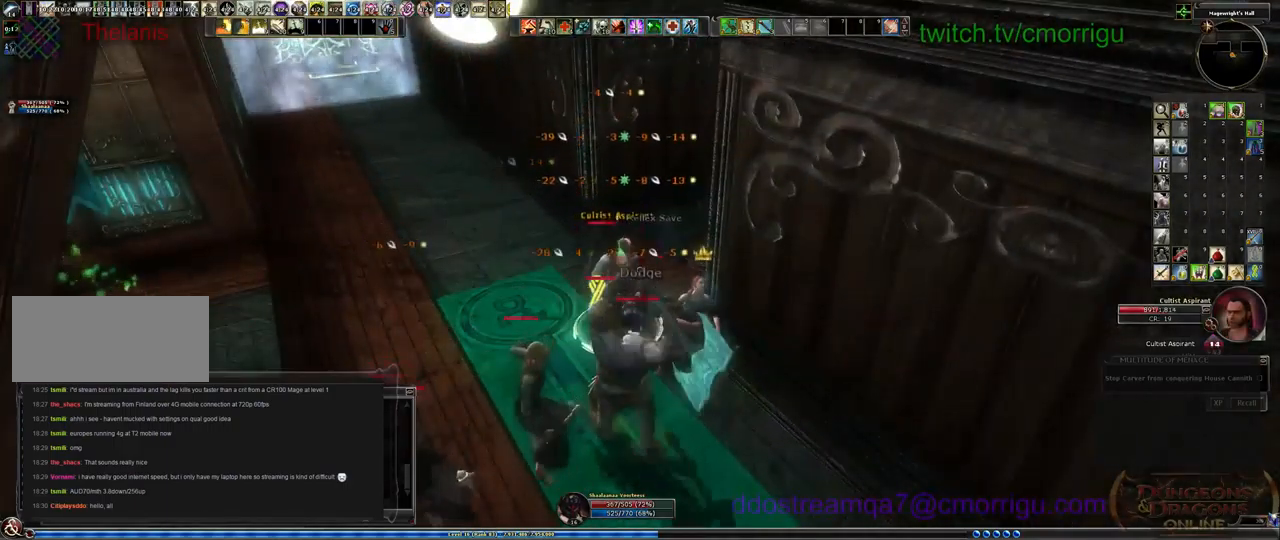
{"keys": [], "events": []}
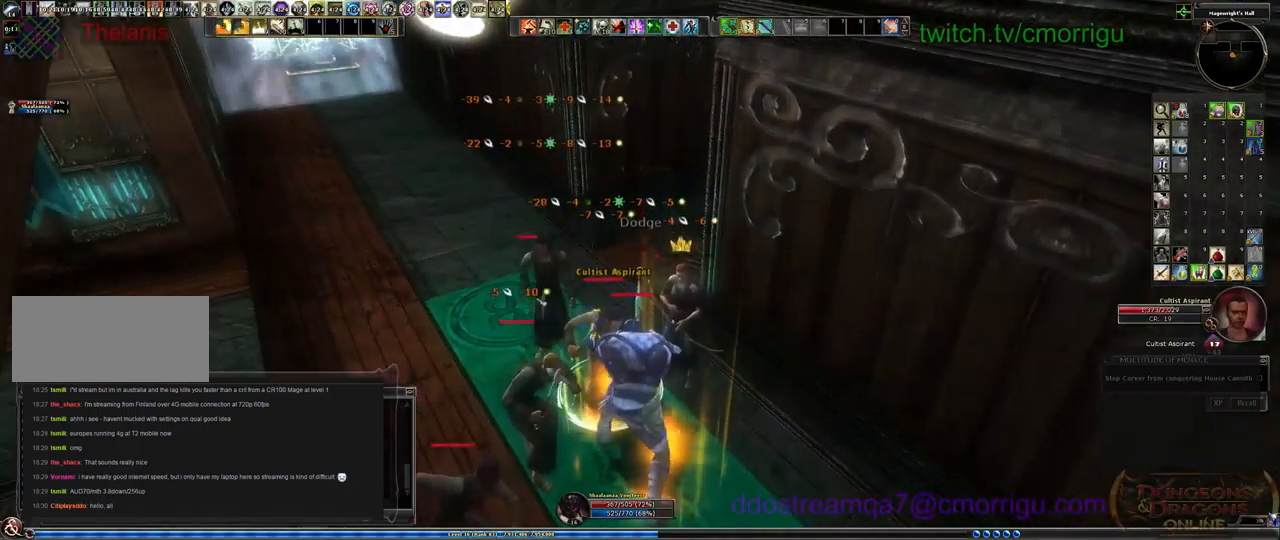
{"keys": [], "events": [[367, "equals", "down"], [500, "equals", "up"]]}
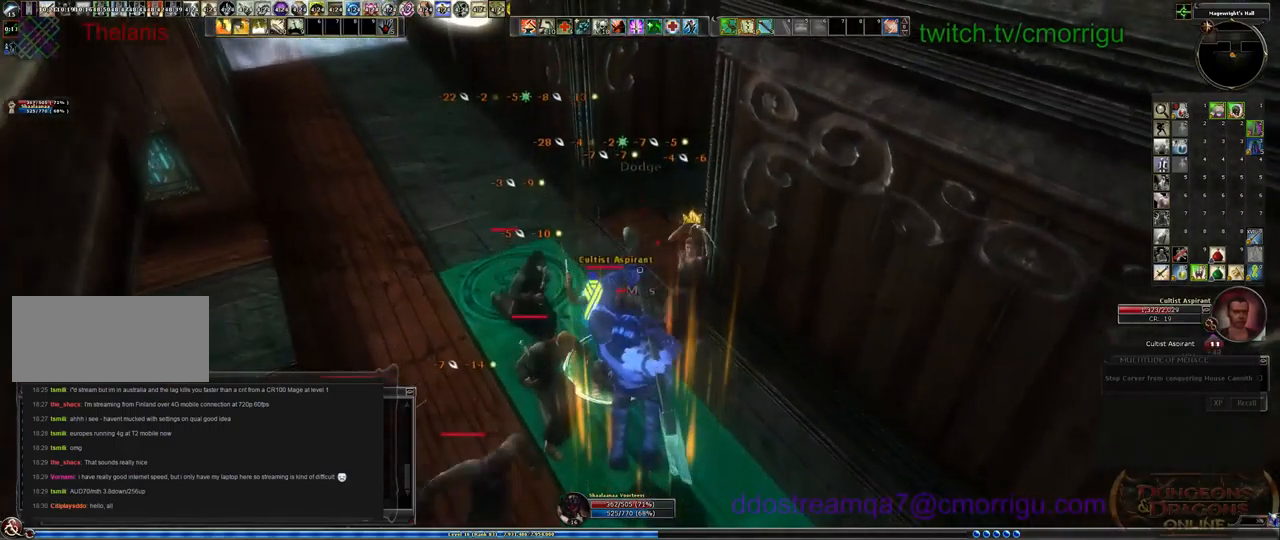
{"keys": [], "events": []}
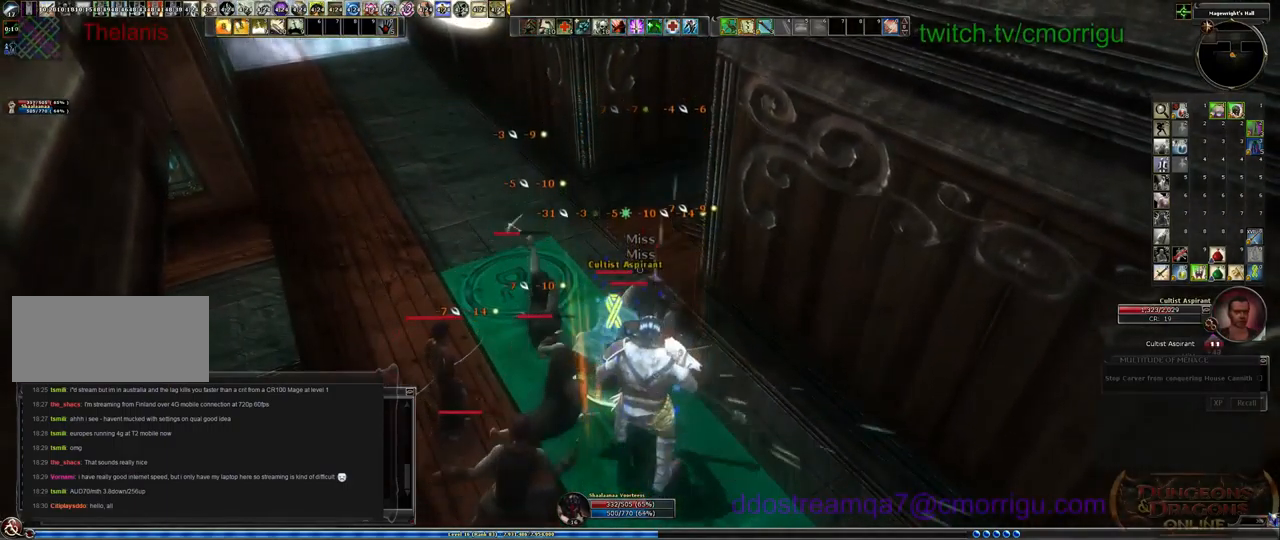
{"keys": [], "events": []}
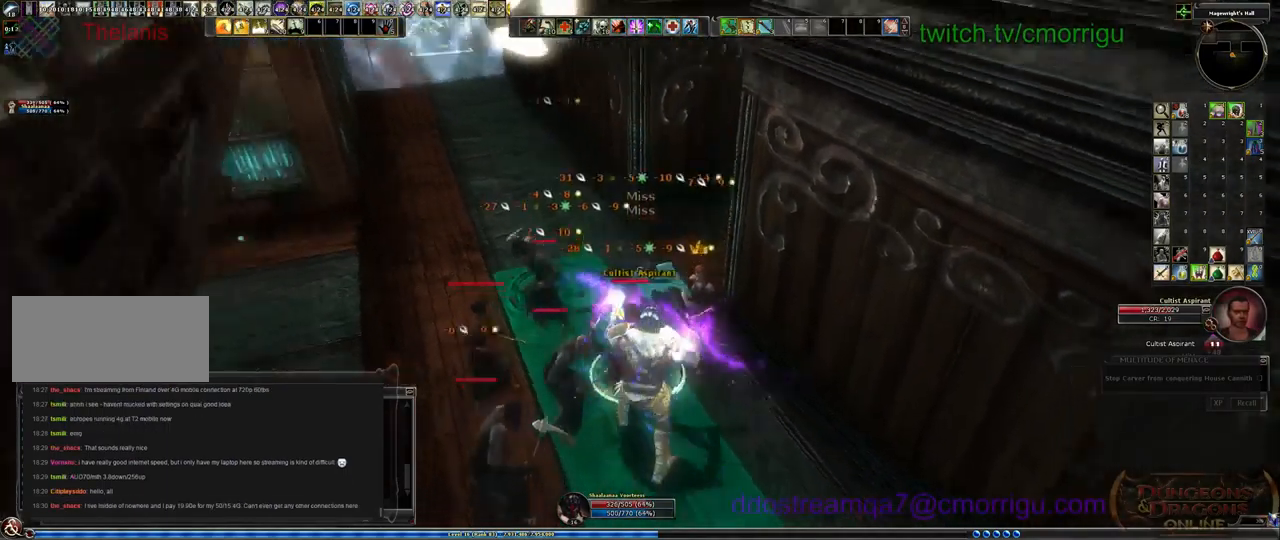
{"keys": [], "events": []}
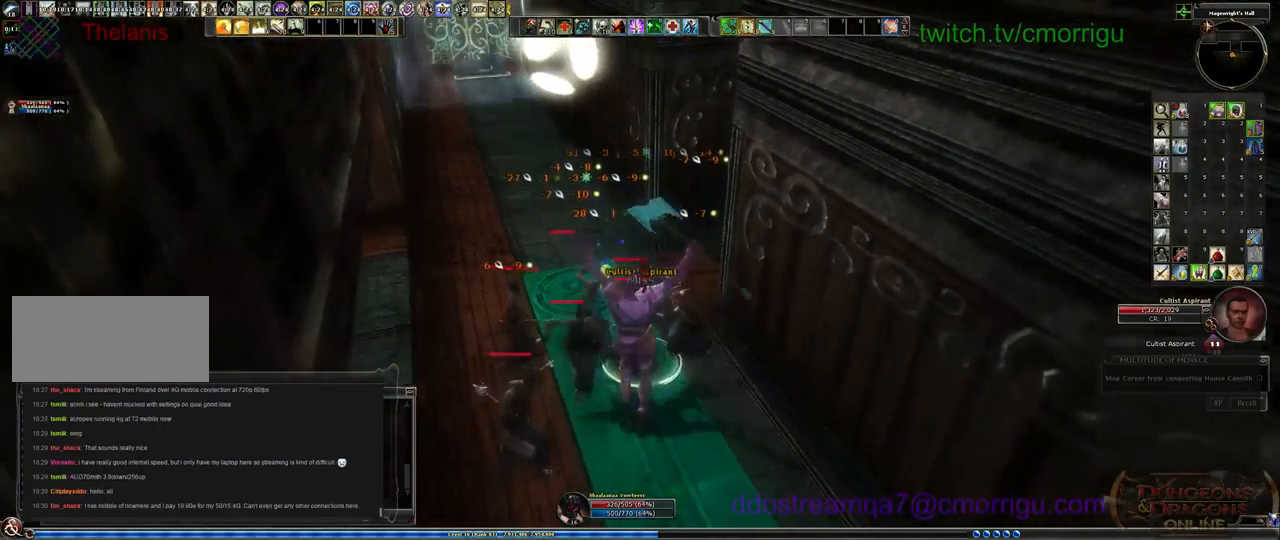
{"keys": ["1"], "events": [[500, "1", "down"]]}
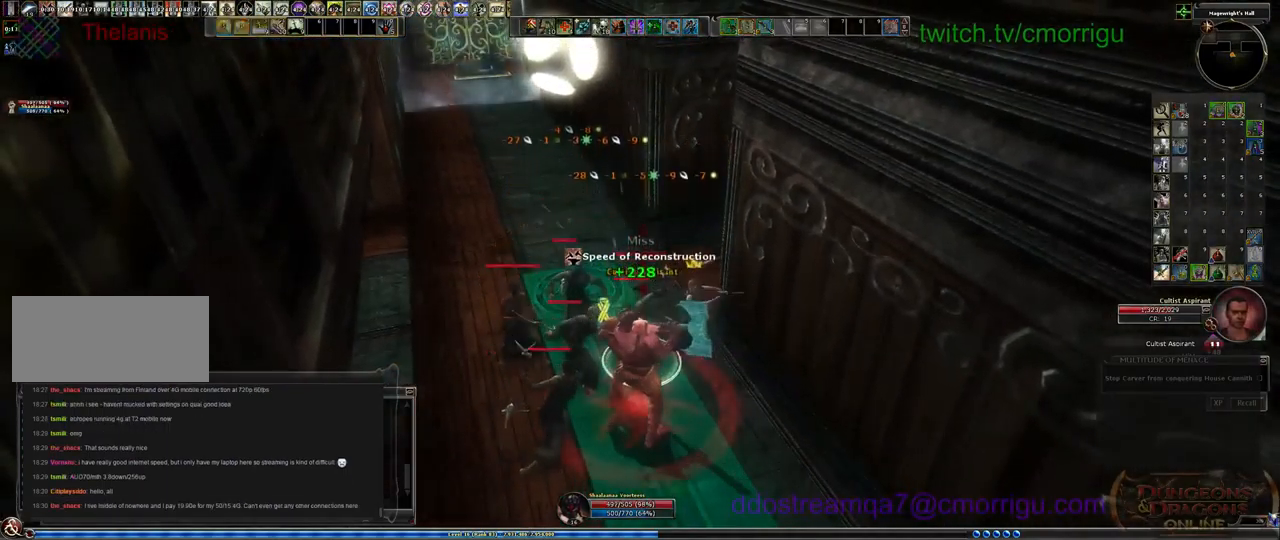
{"keys": ["2"], "events": [[234, "1", "up"], [533, "2", "down"]]}
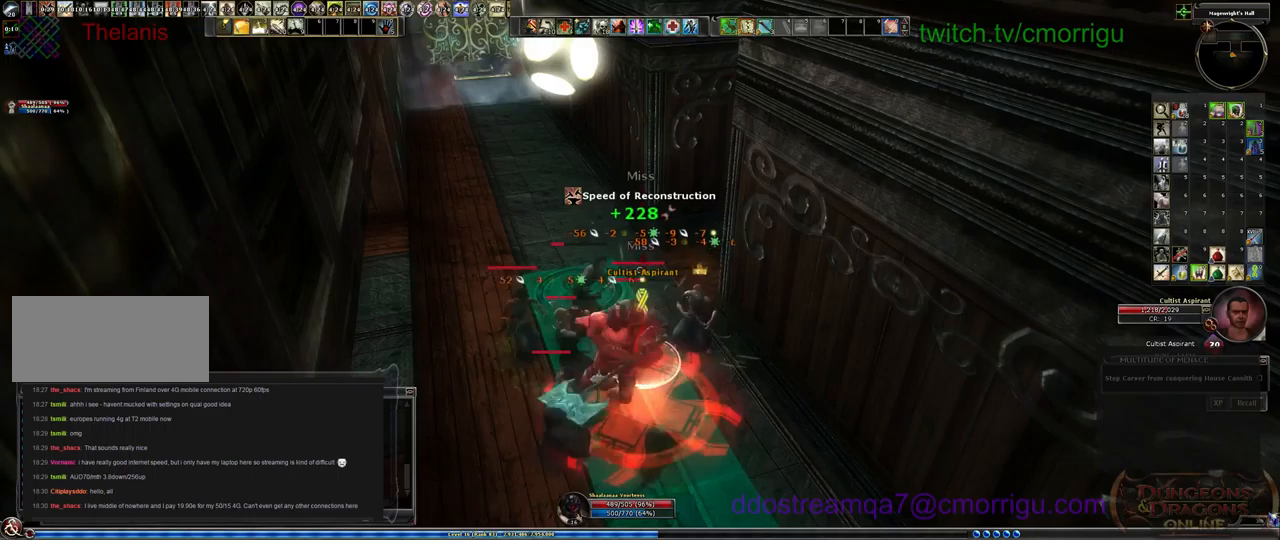
{"keys": [], "events": [[234, "2", "up"]]}
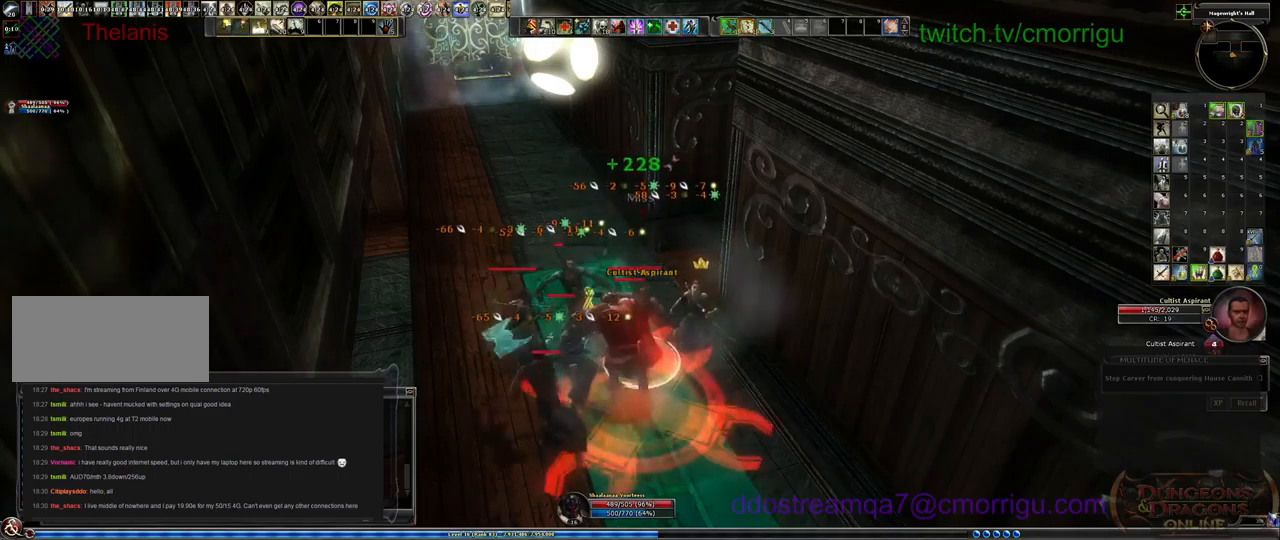
{"keys": [], "events": []}
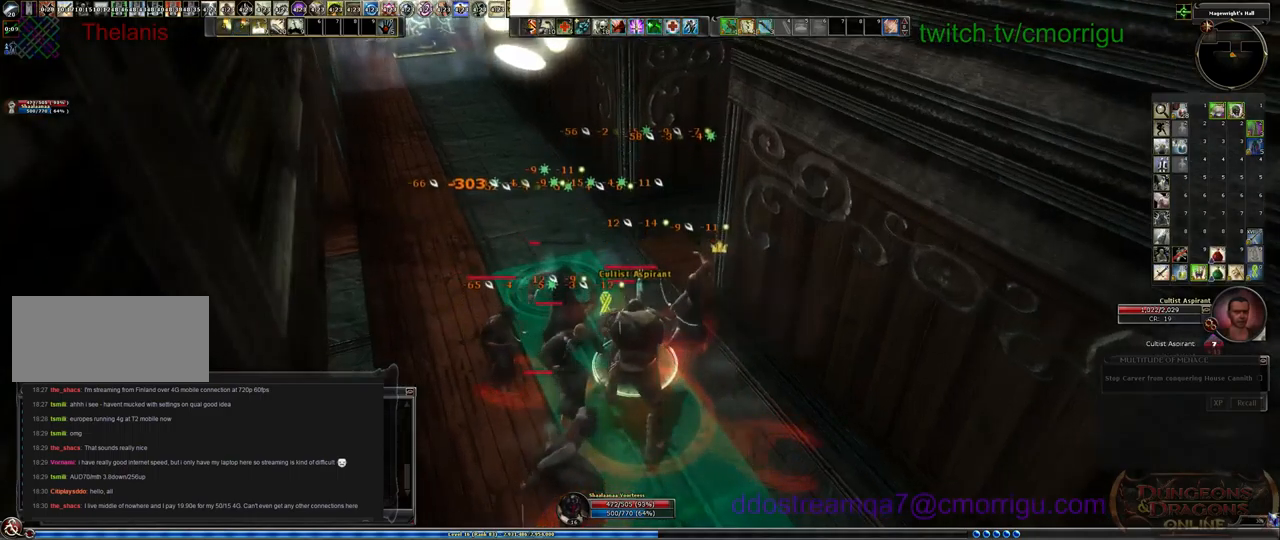
{"keys": [], "events": []}
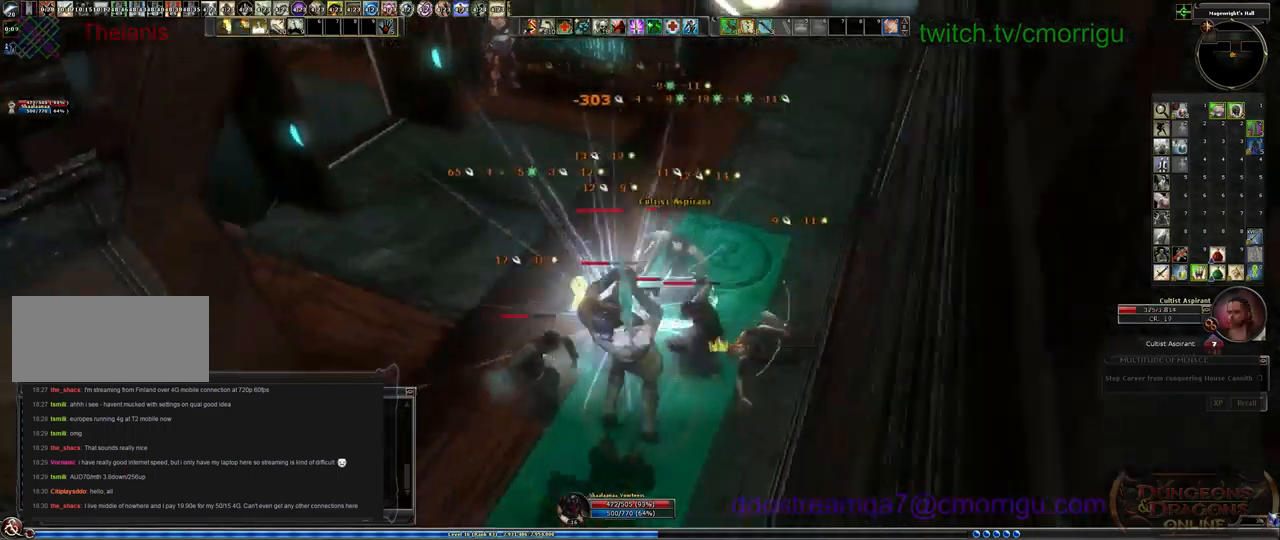
{"keys": ["1"], "events": [[500, "1", "down"]]}
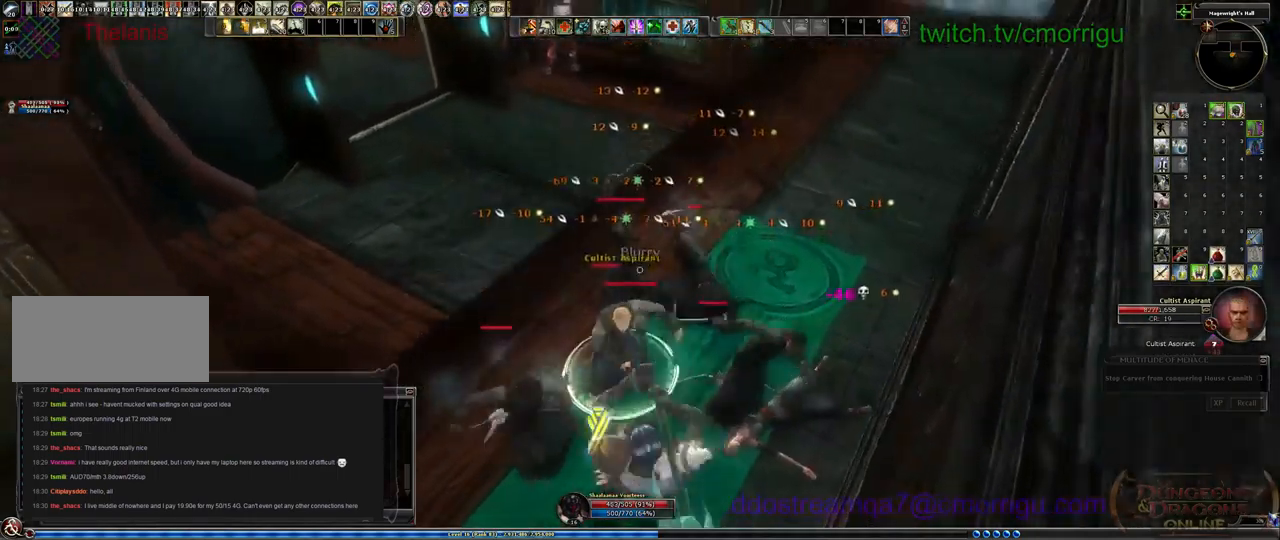
{"keys": [], "events": [[267, "1", "up"]]}
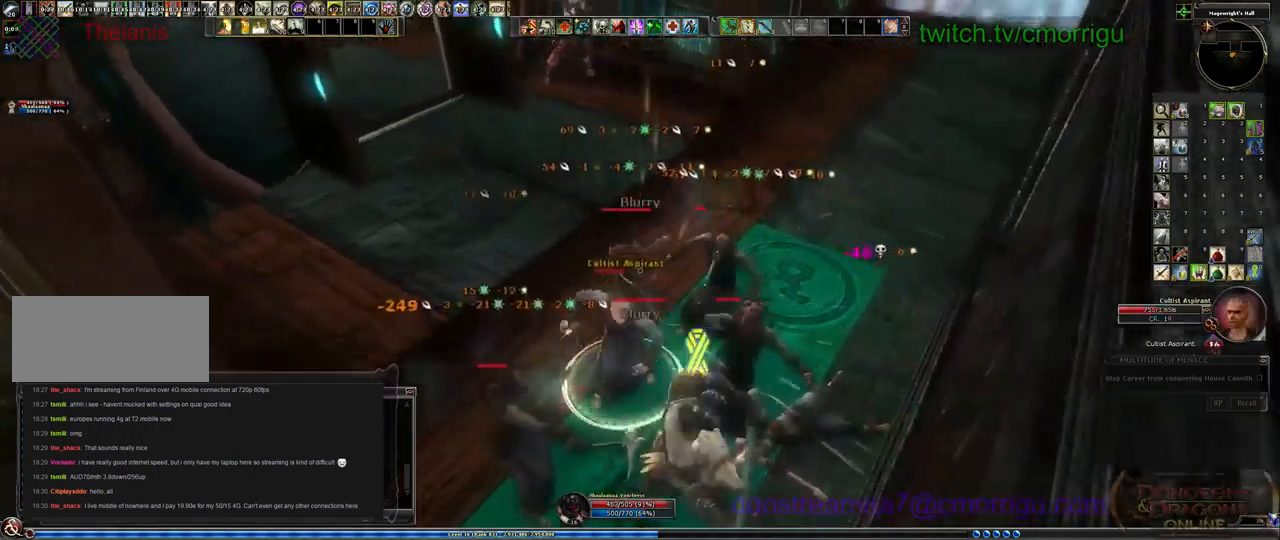
{"keys": [], "events": [[300, "4", "down"], [467, "4", "up"]]}
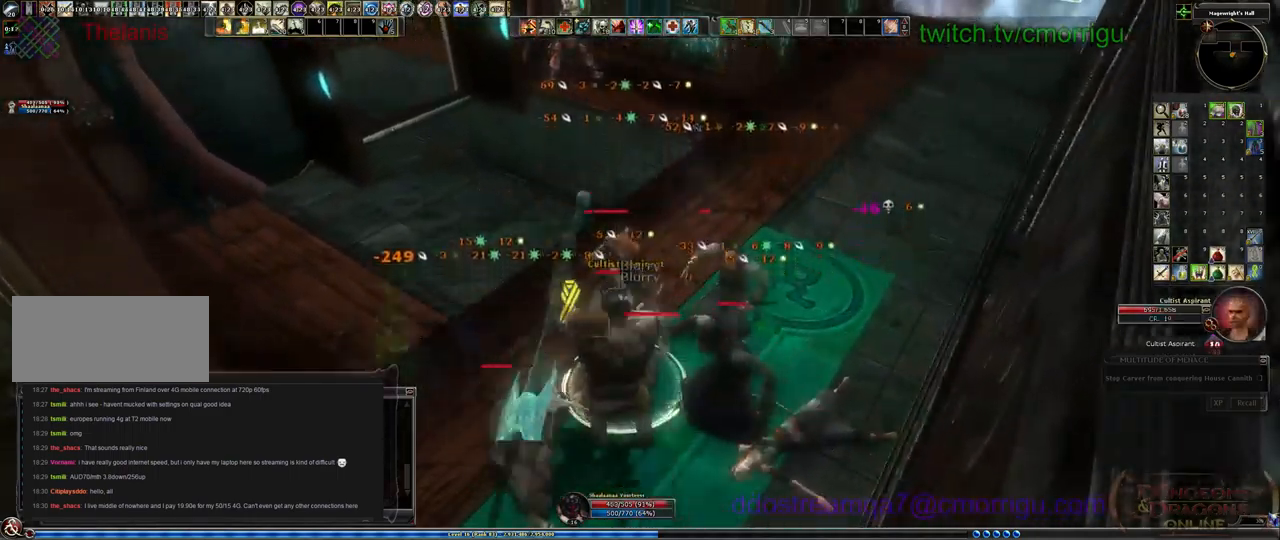
{"keys": [], "events": []}
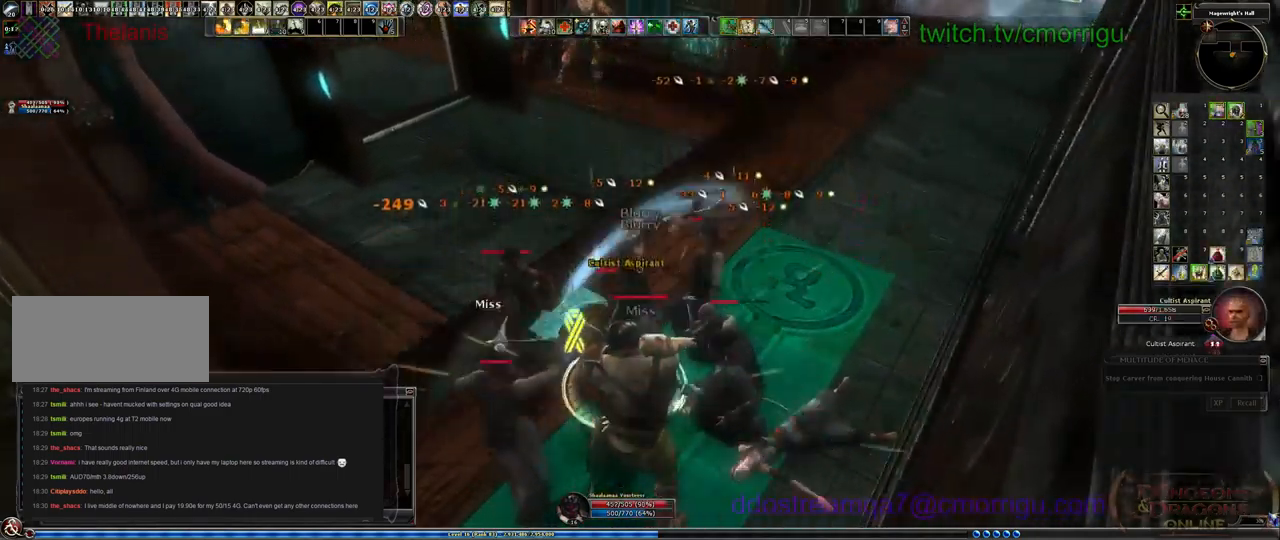
{"keys": [], "events": []}
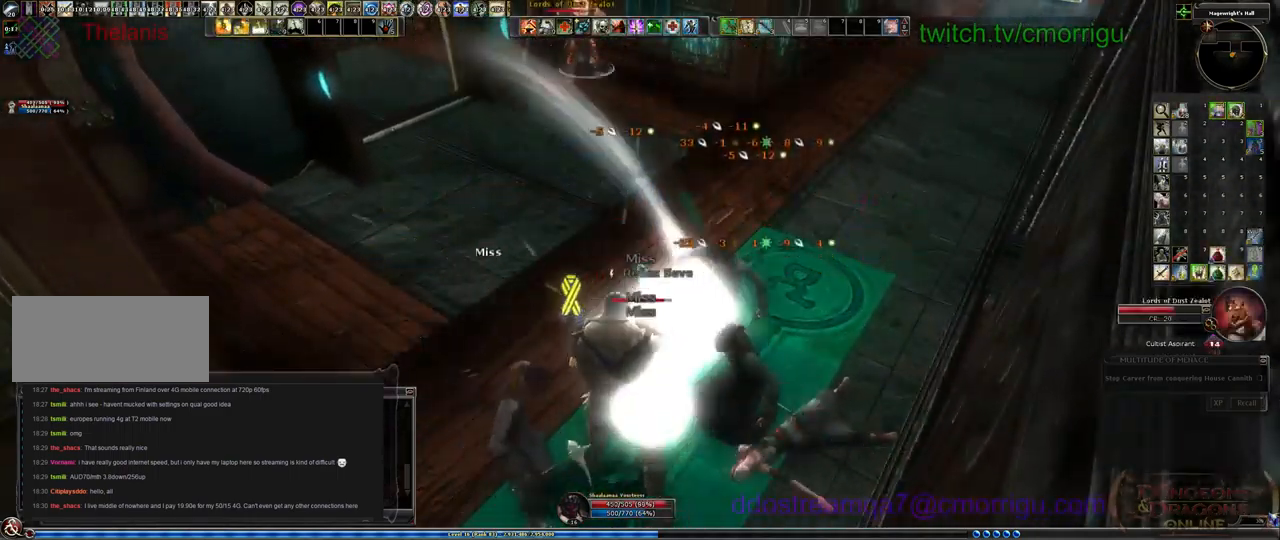
{"keys": [], "events": [[367, "1", "down"], [500, "1", "up"]]}
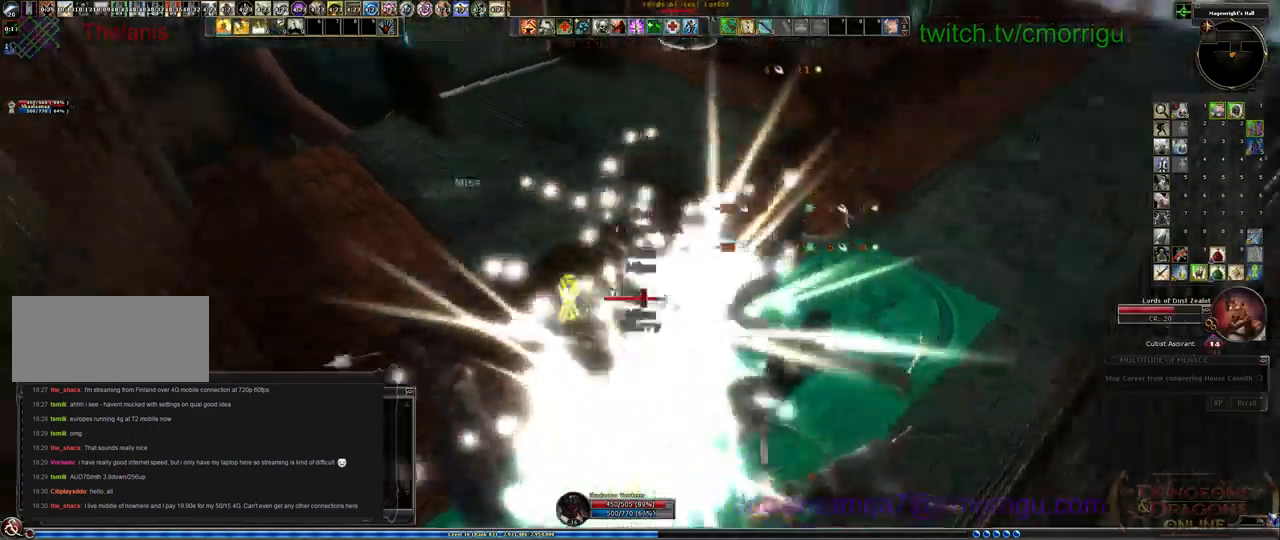
{"keys": [], "events": []}
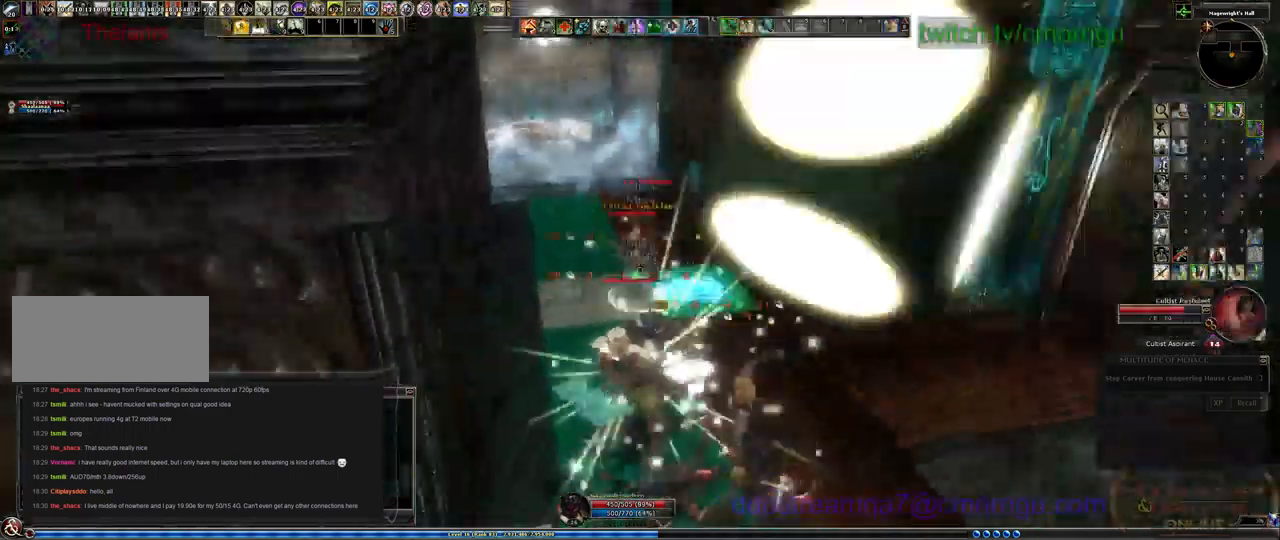
{"keys": ["w"], "events": [[67, "w", "down"]]}
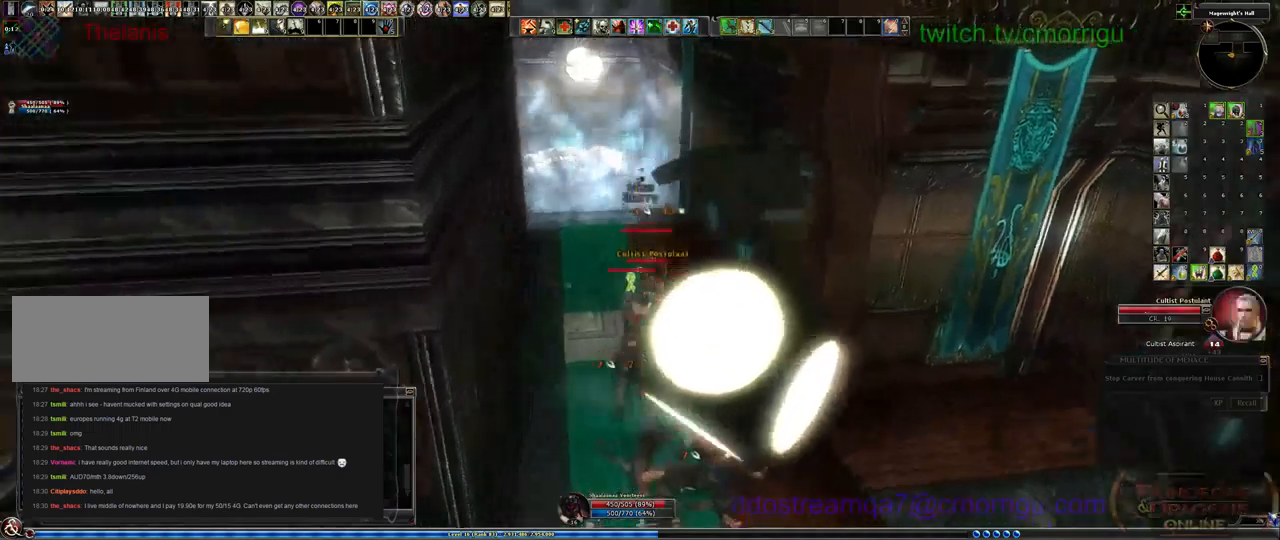
{"keys": [], "events": [[33, "2", "down"], [133, "w", "up"], [233, "2", "up"]]}
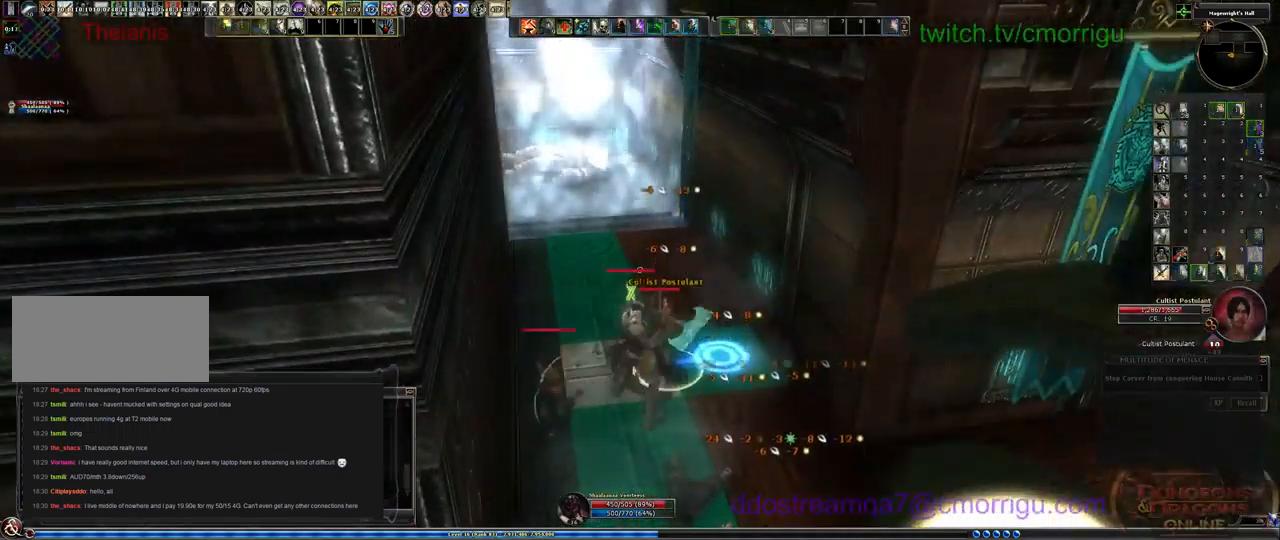
{"keys": [], "events": [[133, "1", "down"], [333, "1", "up"]]}
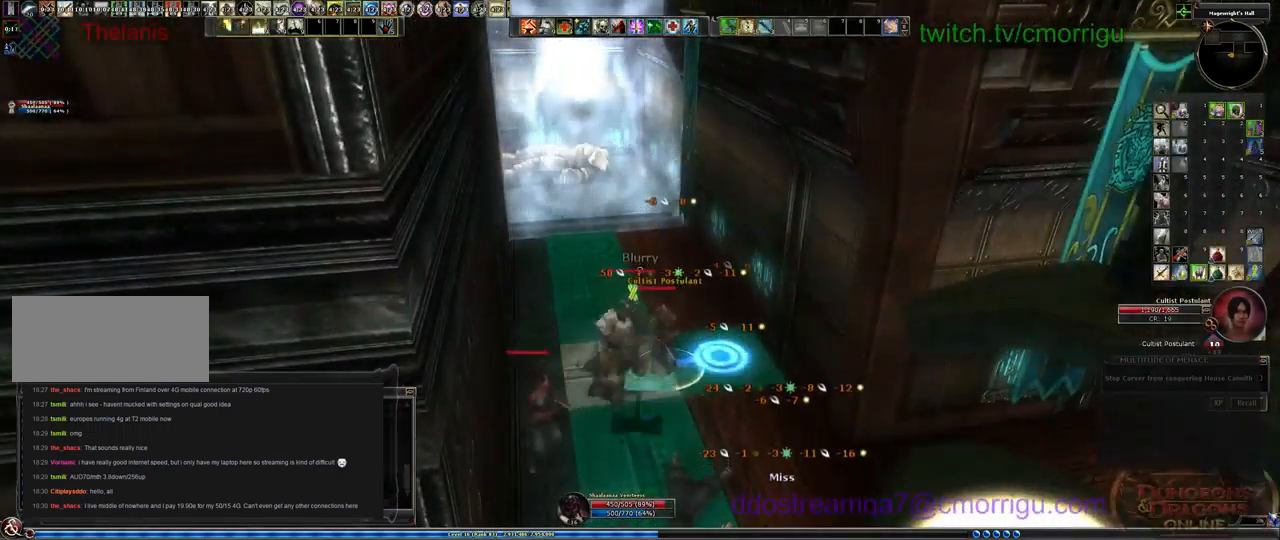
{"keys": [], "events": []}
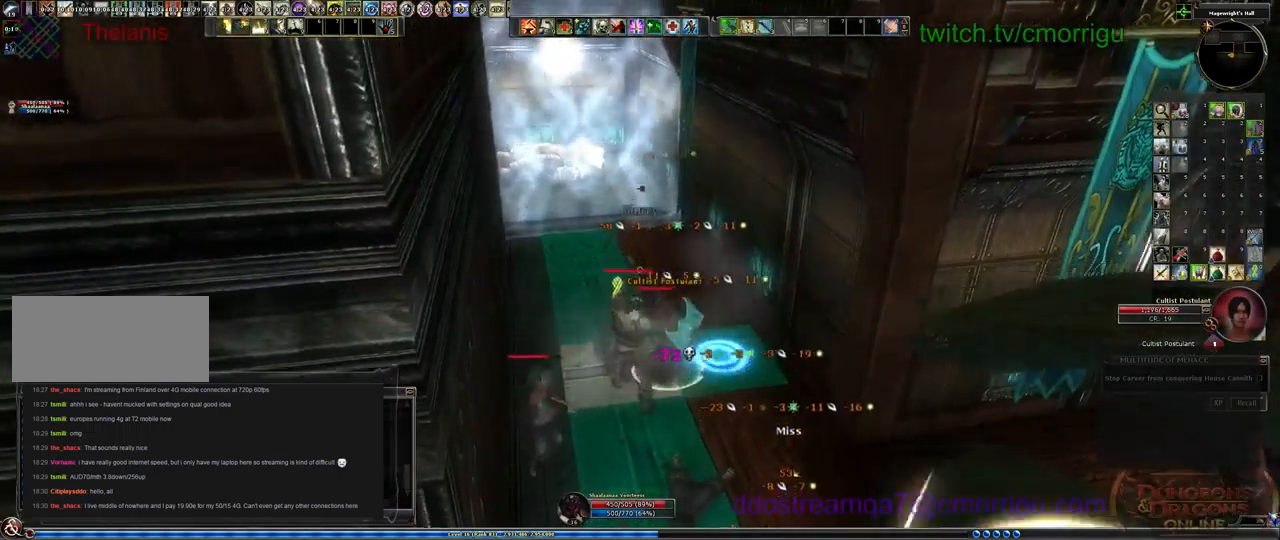
{"keys": [], "events": [[167, "2", "down"], [367, "2", "up"]]}
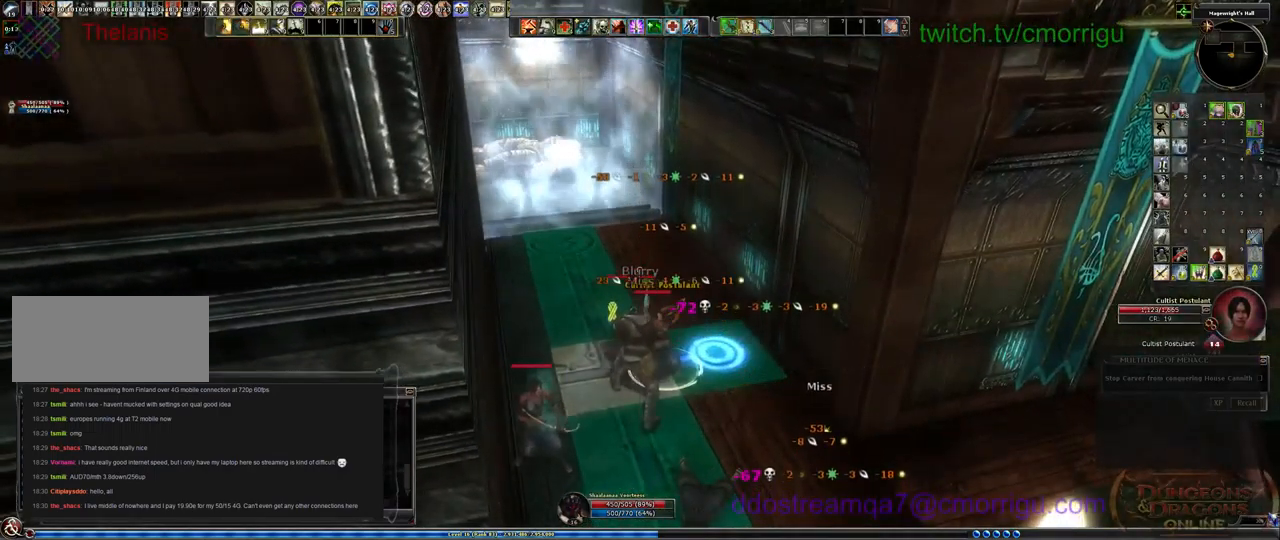
{"keys": [], "events": []}
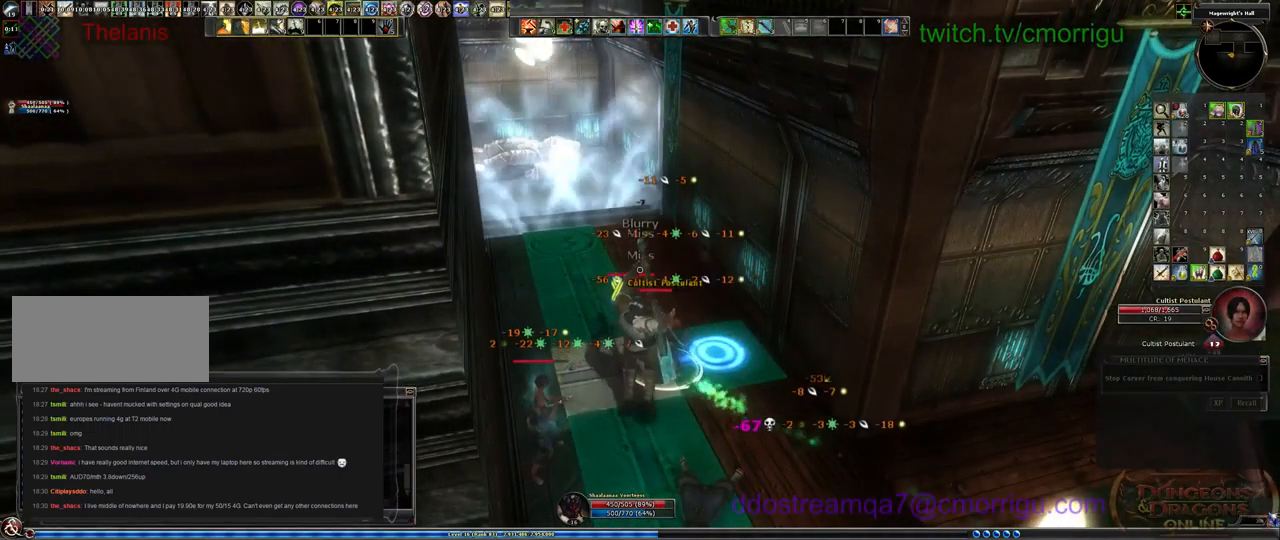
{"keys": [], "events": [[133, "1", "down"], [433, "1", "up"]]}